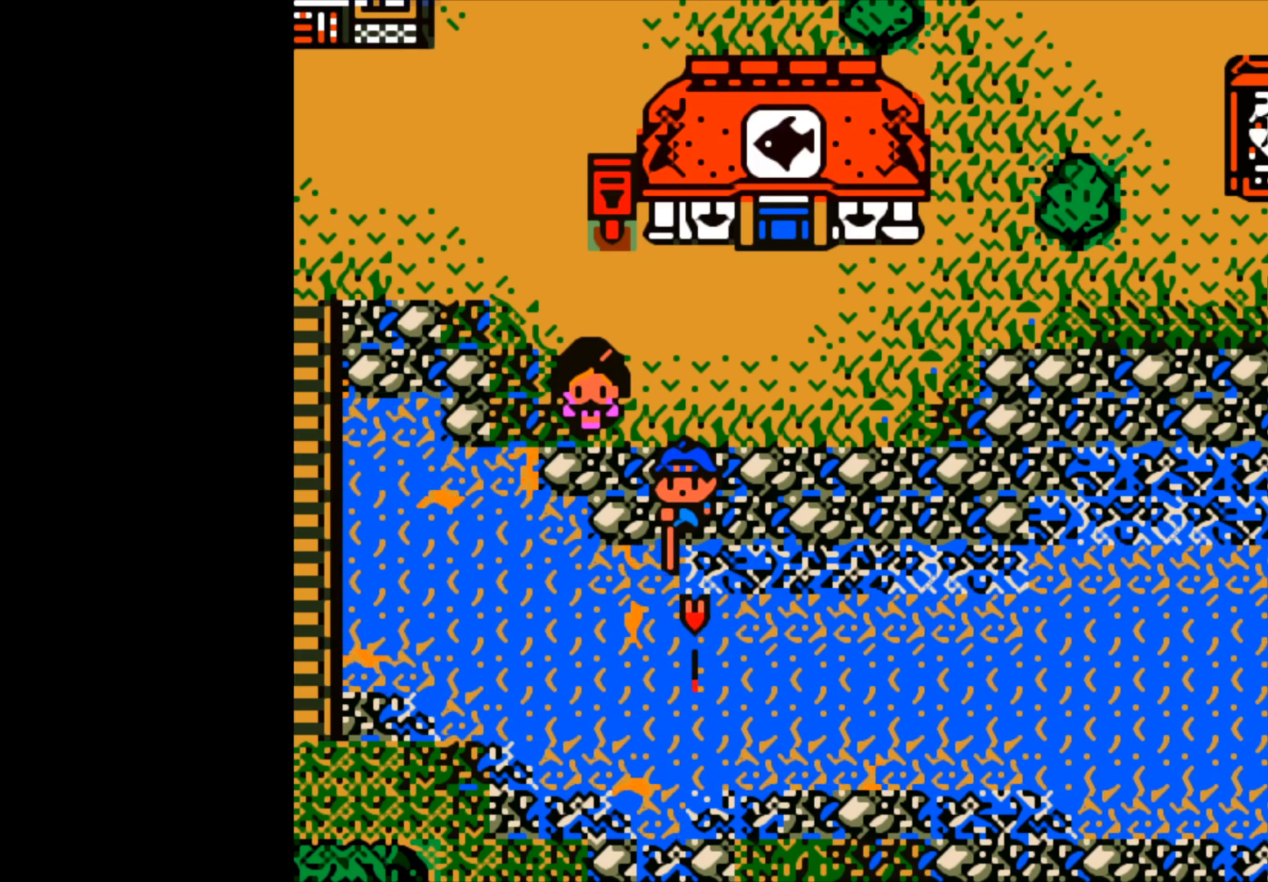
Gameplay with a controller (Xbox layout); each line is a JSON object with the inputs held at the frame after it. "events" lists button and stick changes between this image and that frame as [ms after this image, input, new state], when the widget could be followed in between. Not read: right_stick.
{"buttons": [], "left_stick": "center", "events": []}
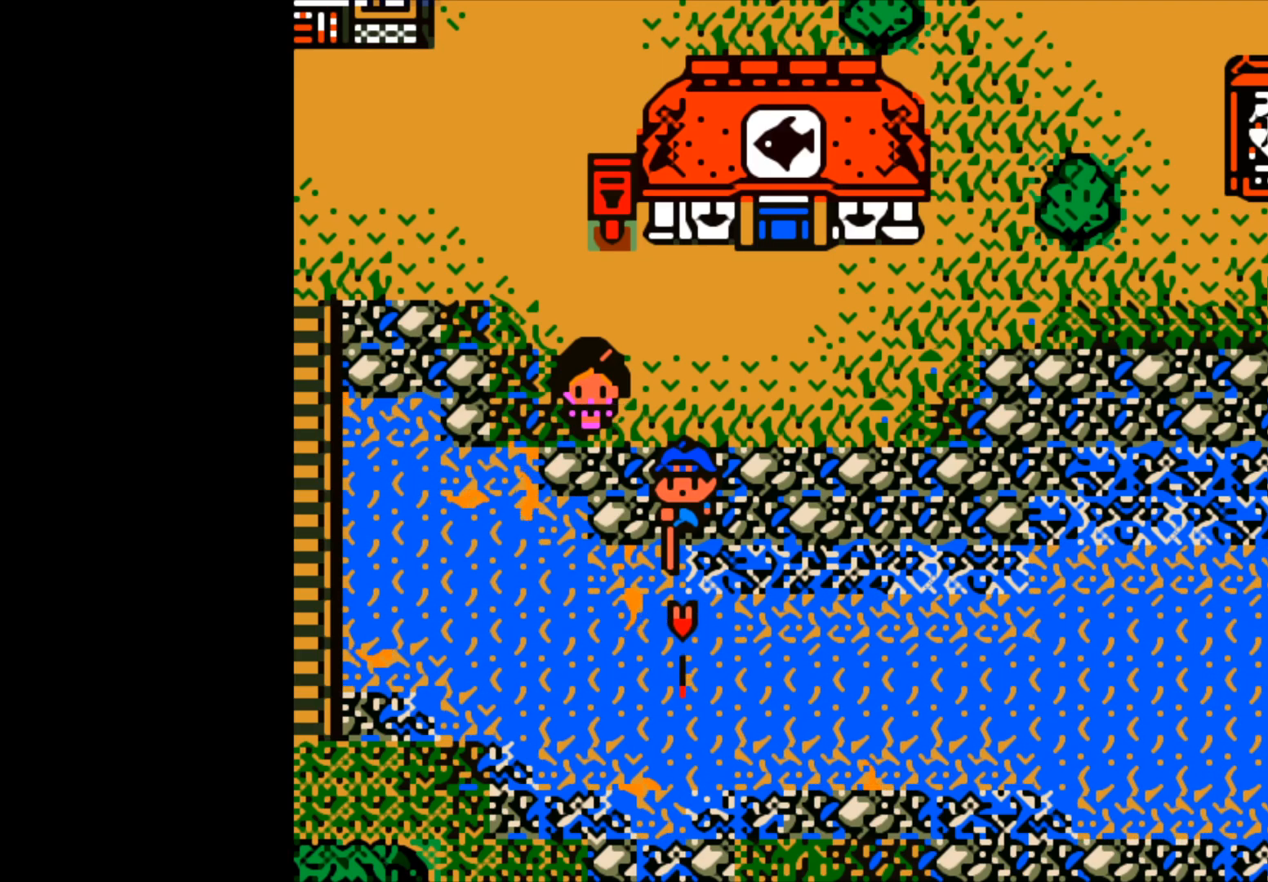
{"buttons": [], "left_stick": "center", "events": []}
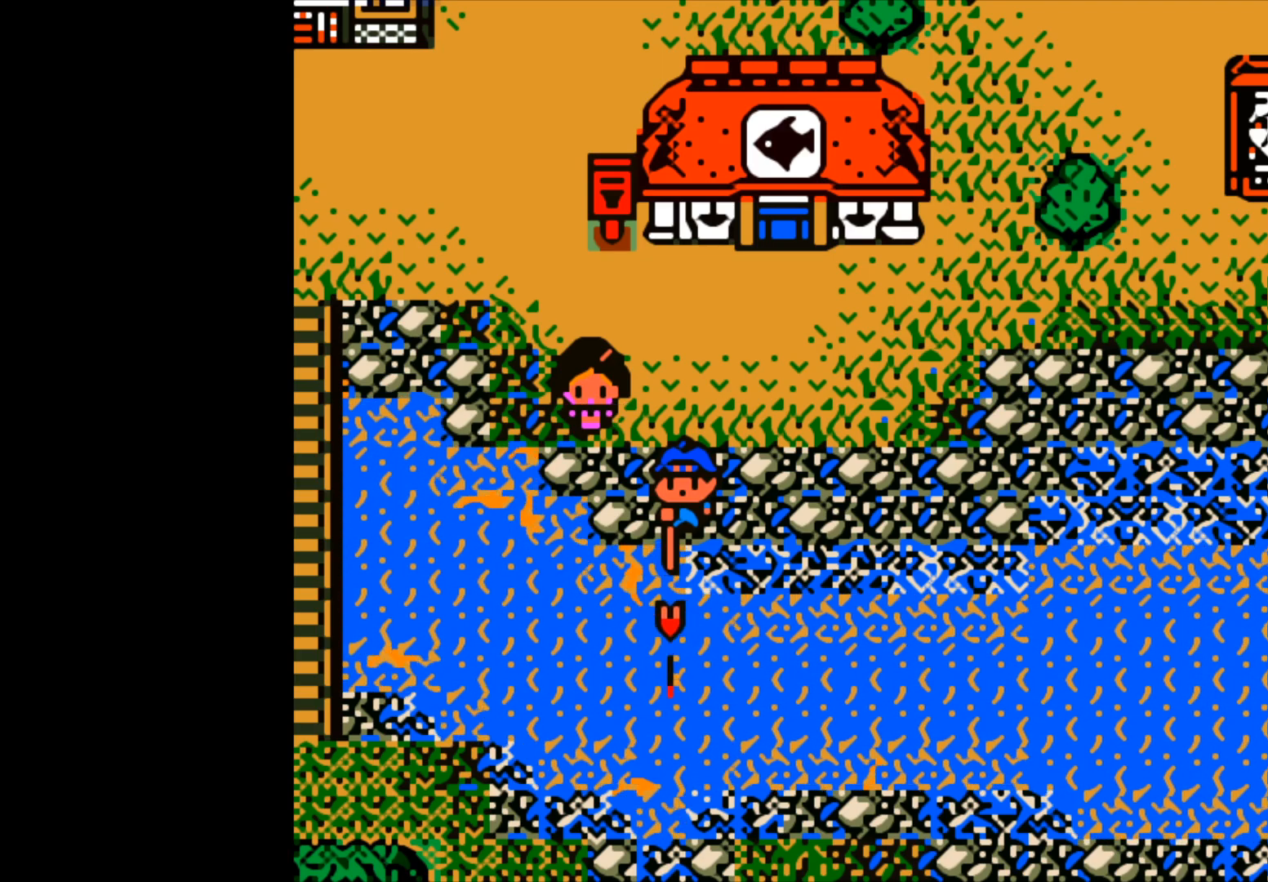
{"buttons": ["B"], "left_stick": "center", "events": [[367, "B", "down"]]}
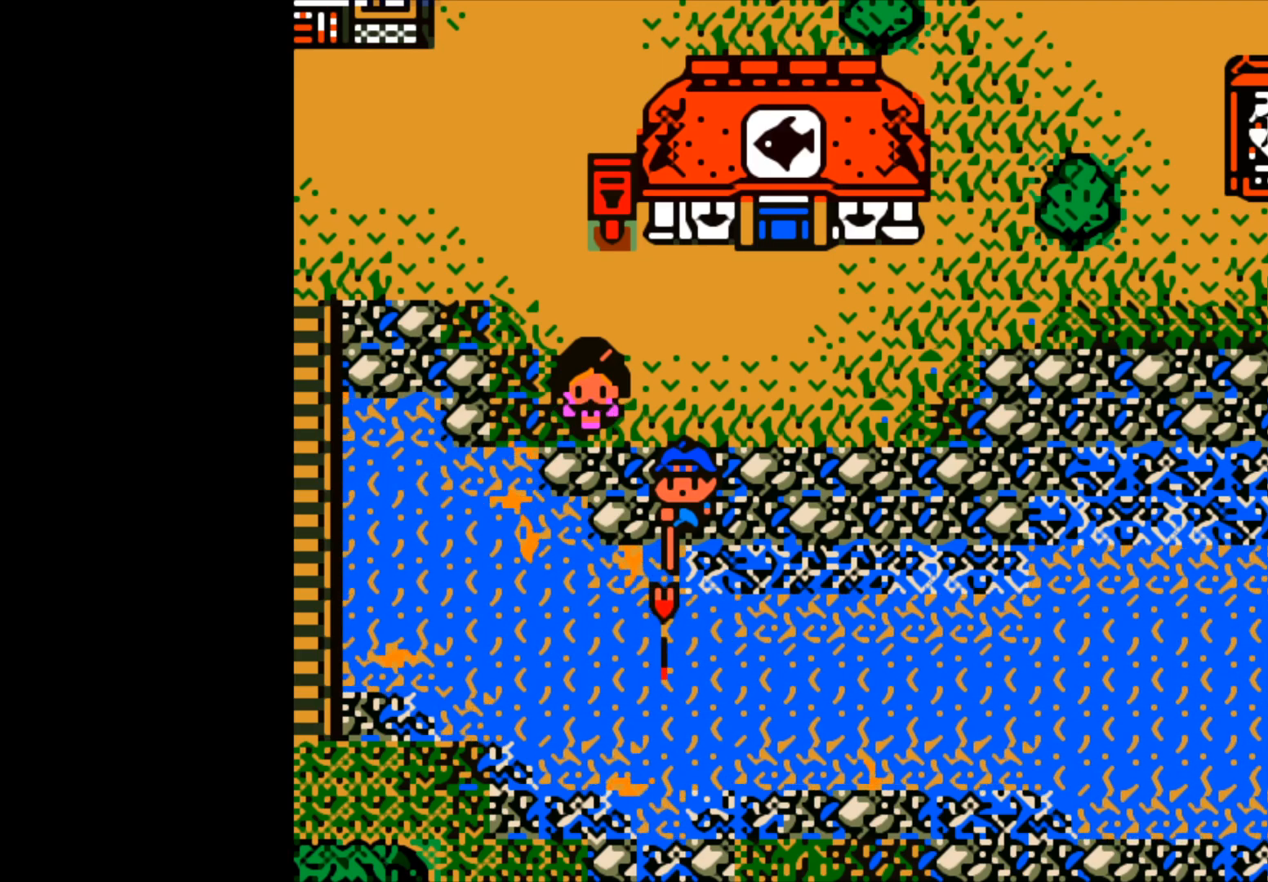
{"buttons": ["B"], "left_stick": "center", "events": []}
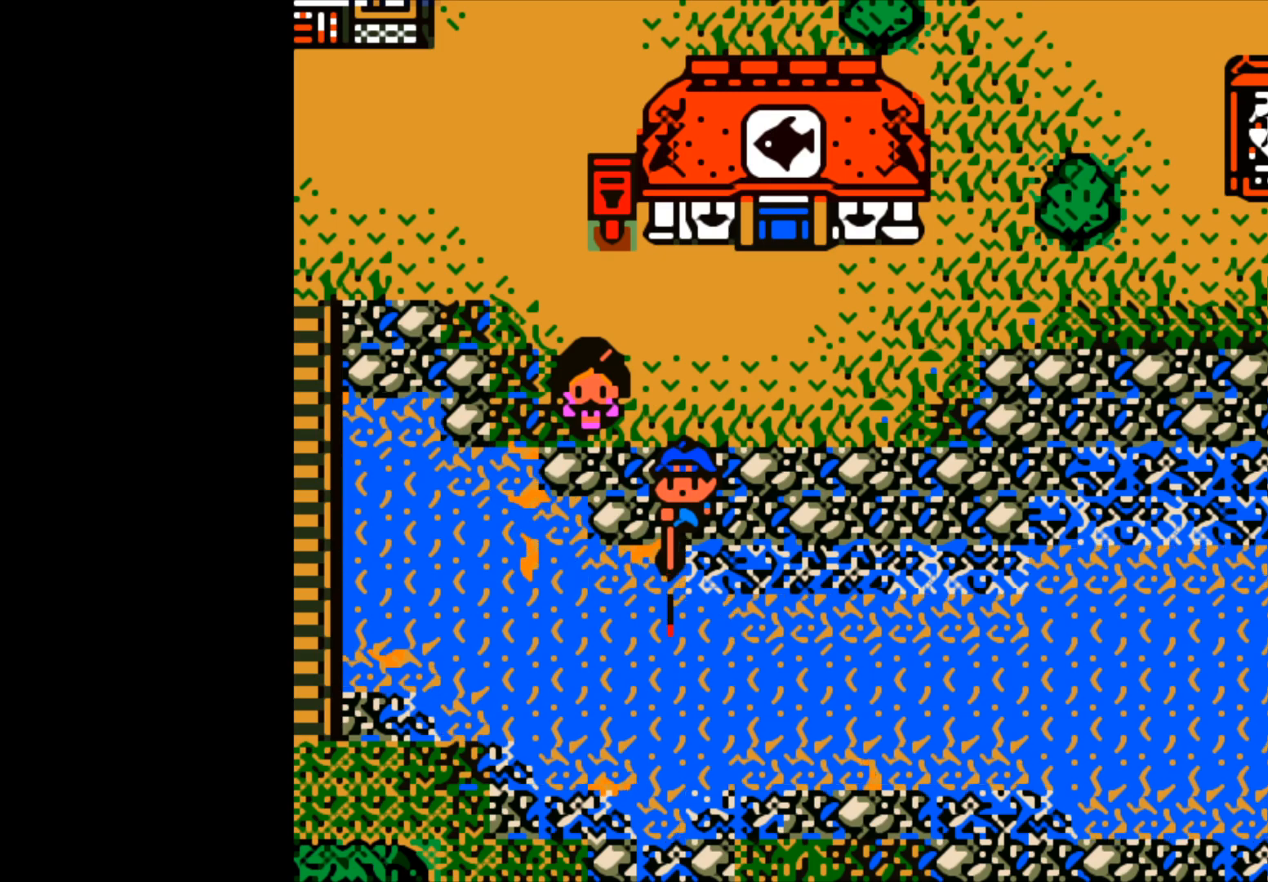
{"buttons": [], "left_stick": "center", "events": [[50, "B", "up"]]}
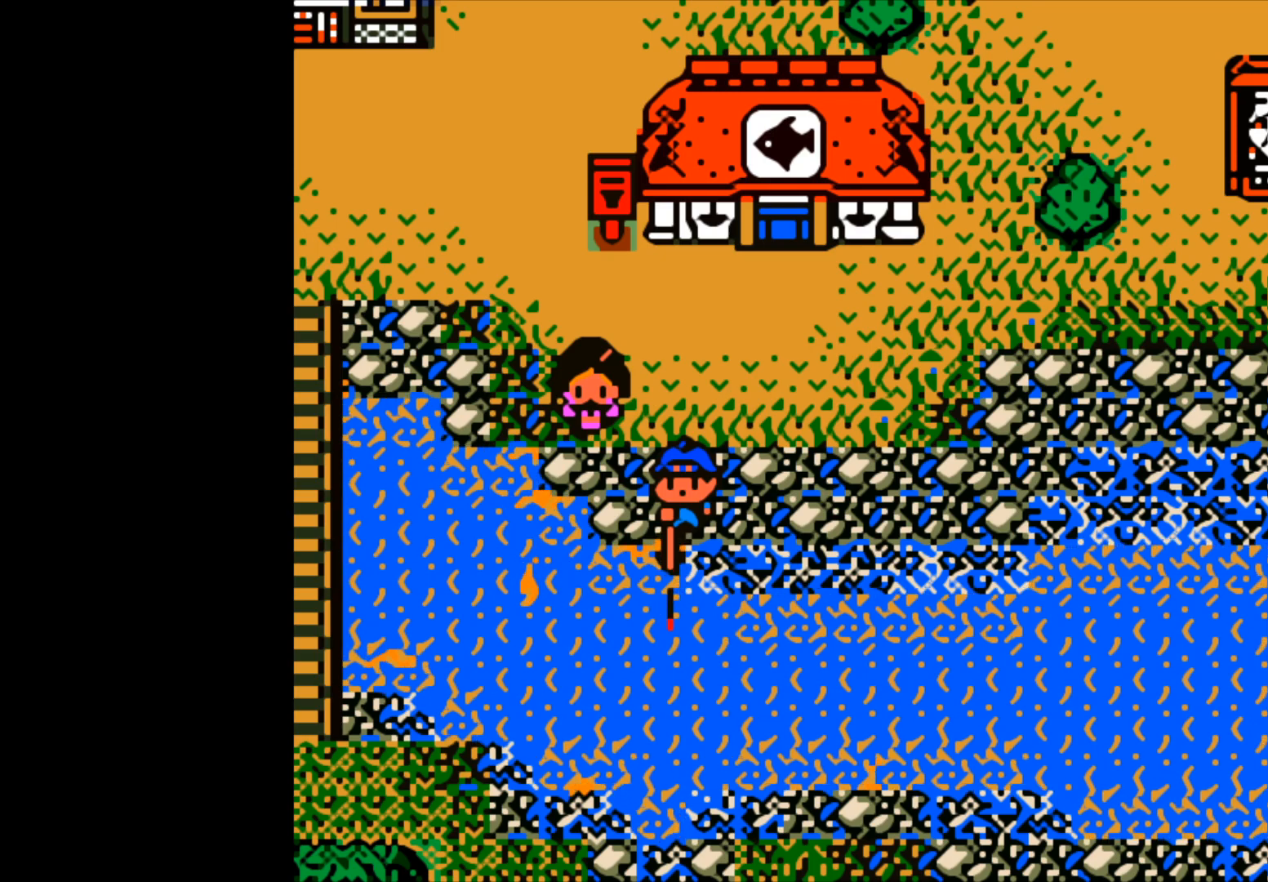
{"buttons": [], "left_stick": "center", "events": []}
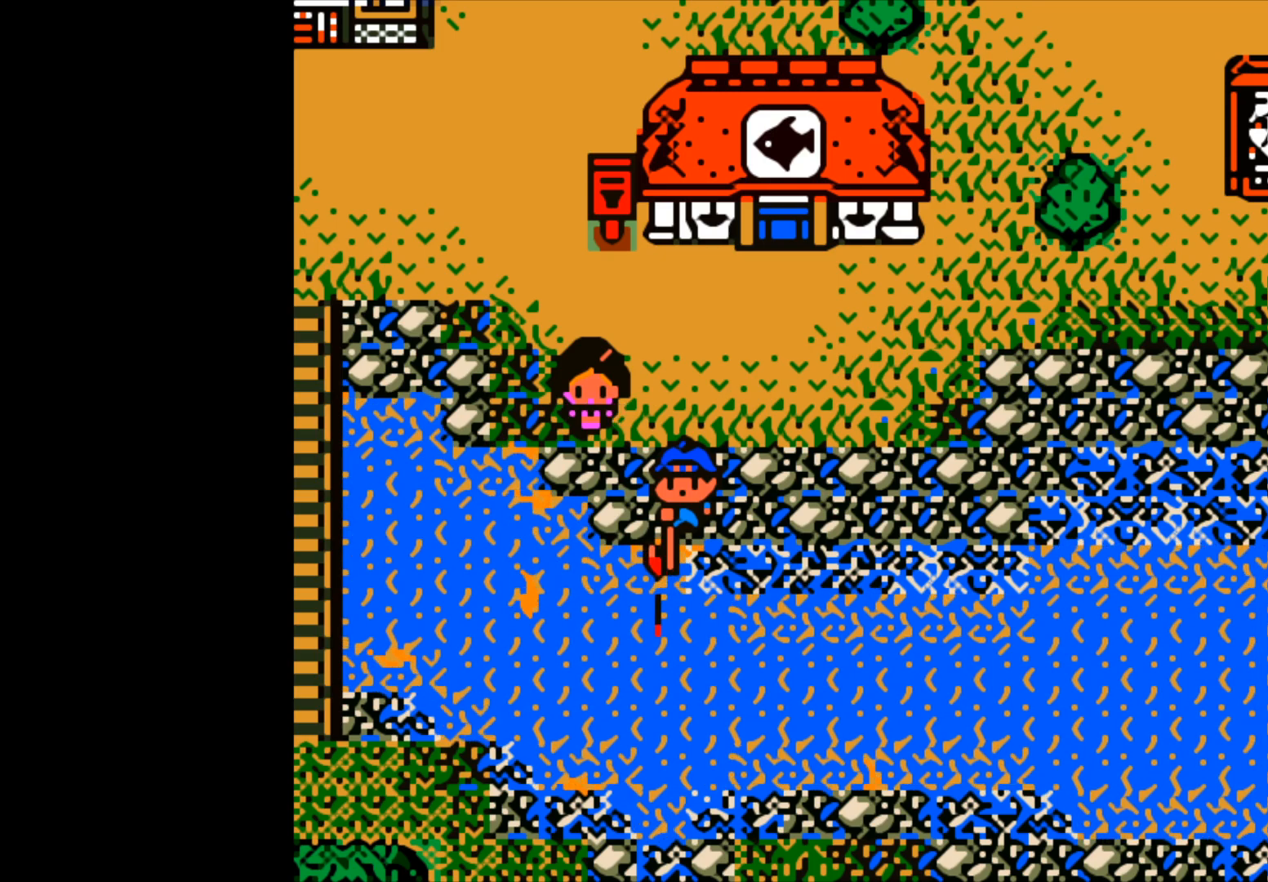
{"buttons": [], "left_stick": "center", "events": []}
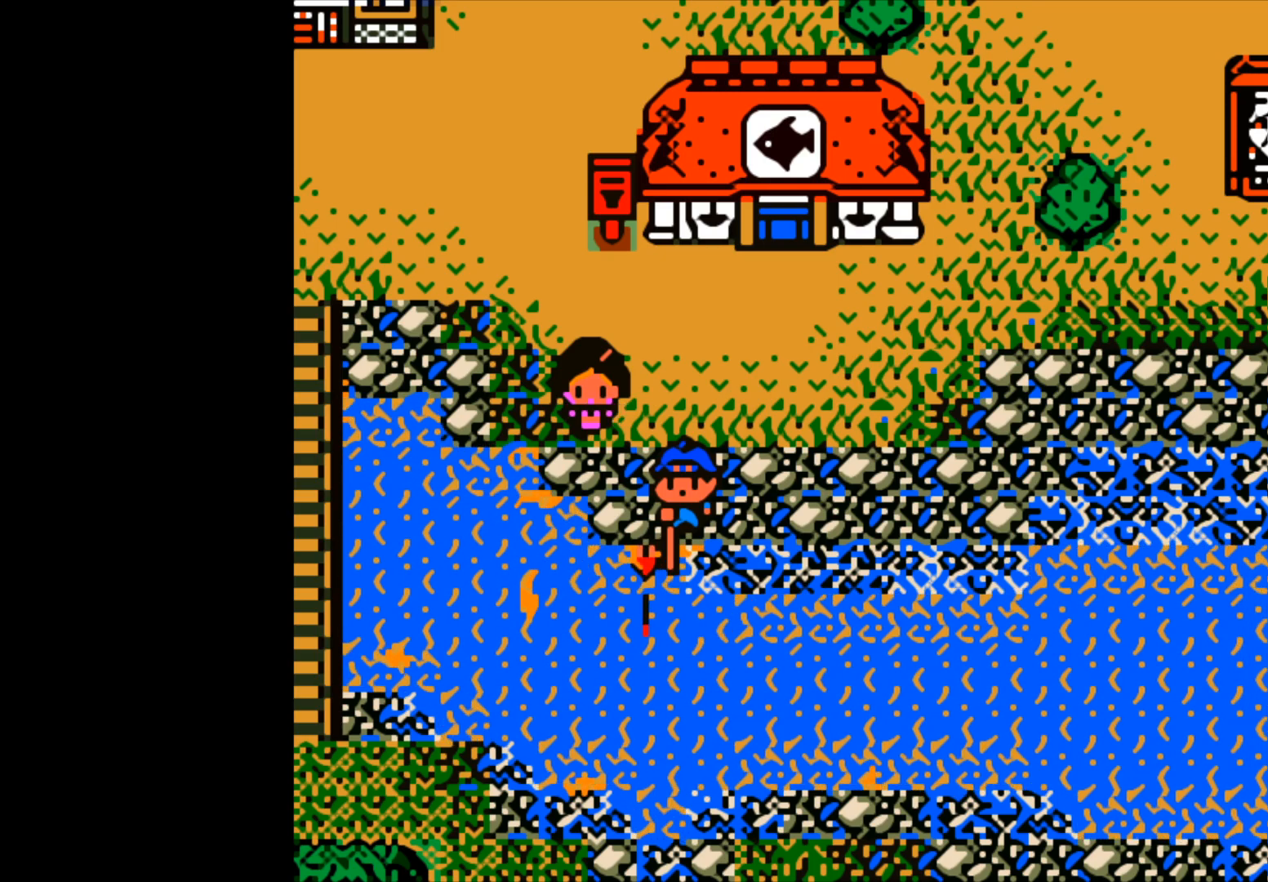
{"buttons": [], "left_stick": "center", "events": []}
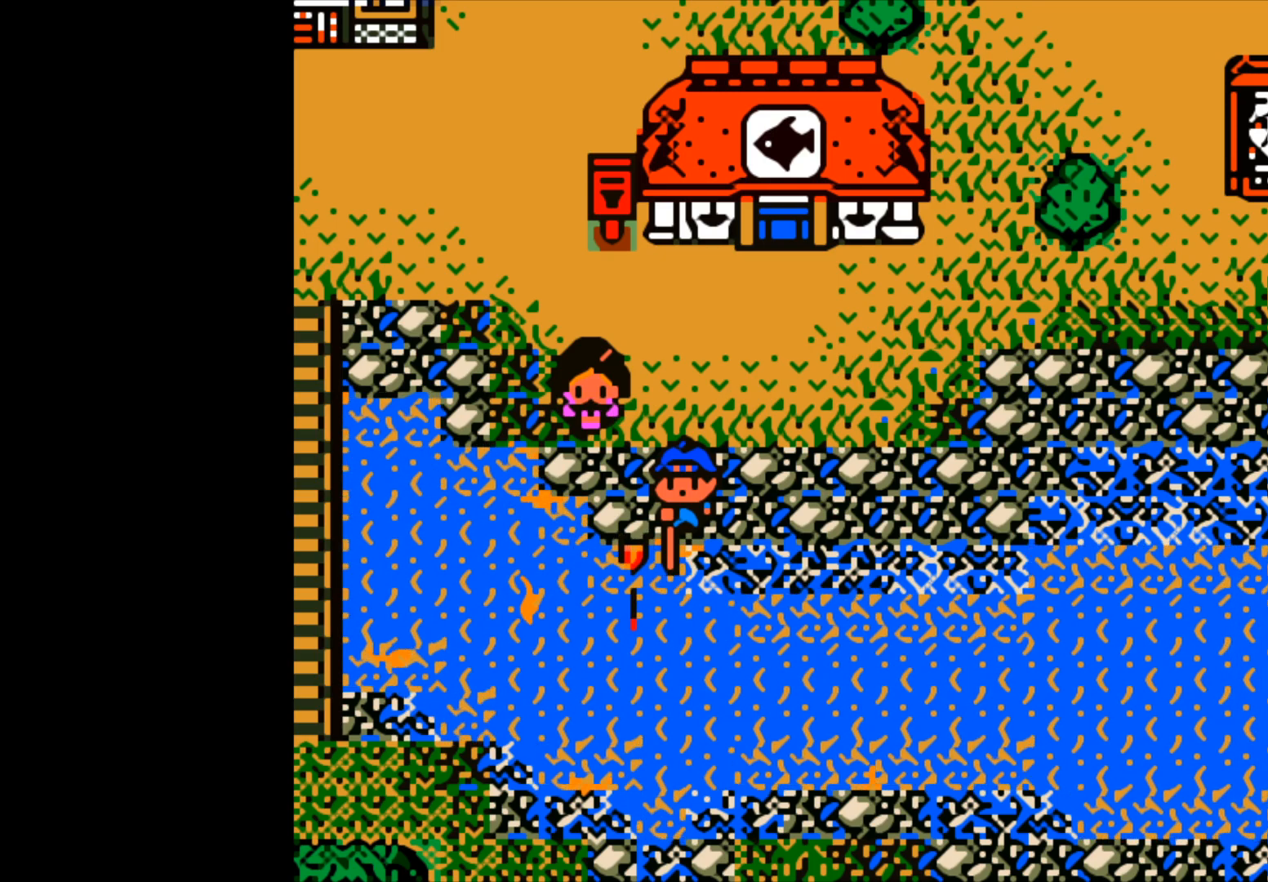
{"buttons": [], "left_stick": "center", "events": []}
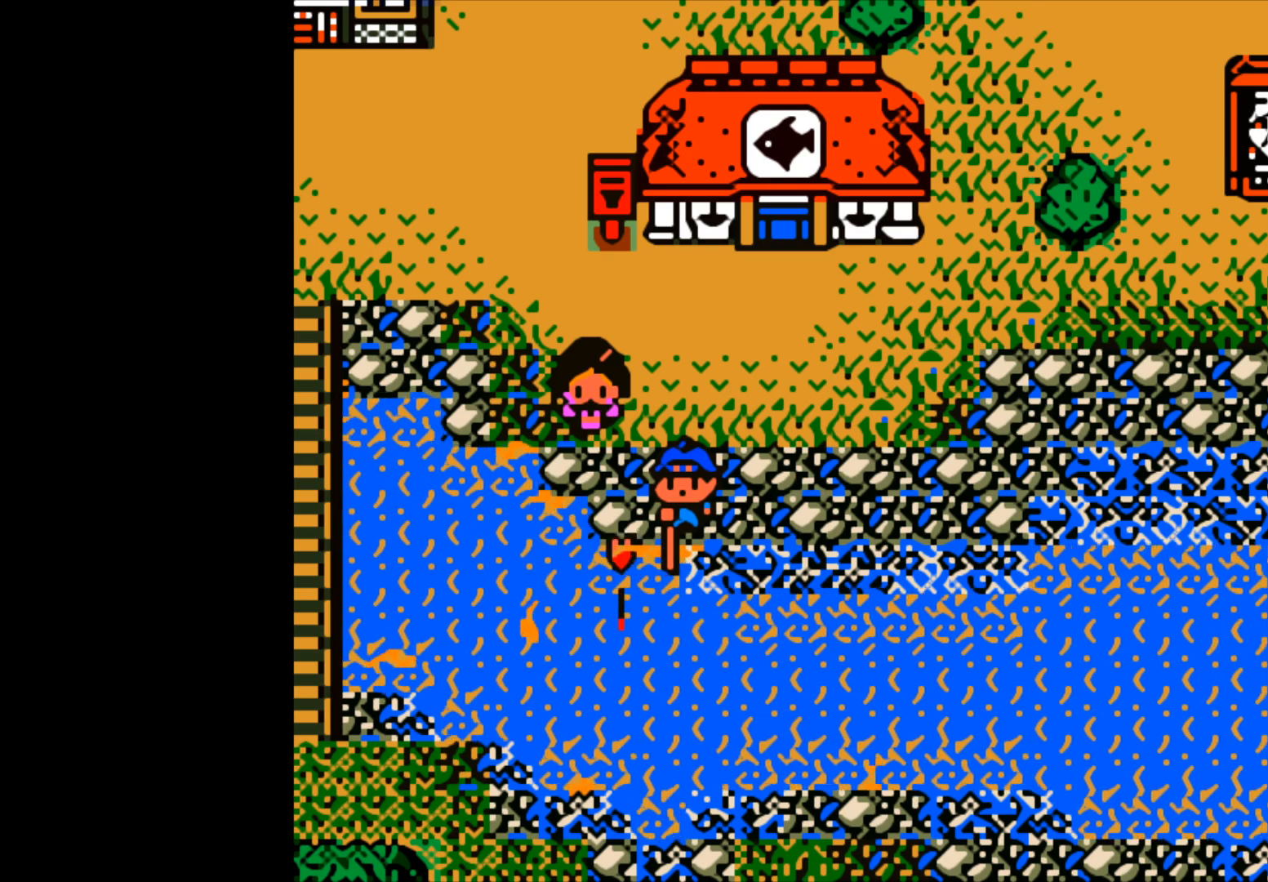
{"buttons": [], "left_stick": "center", "events": []}
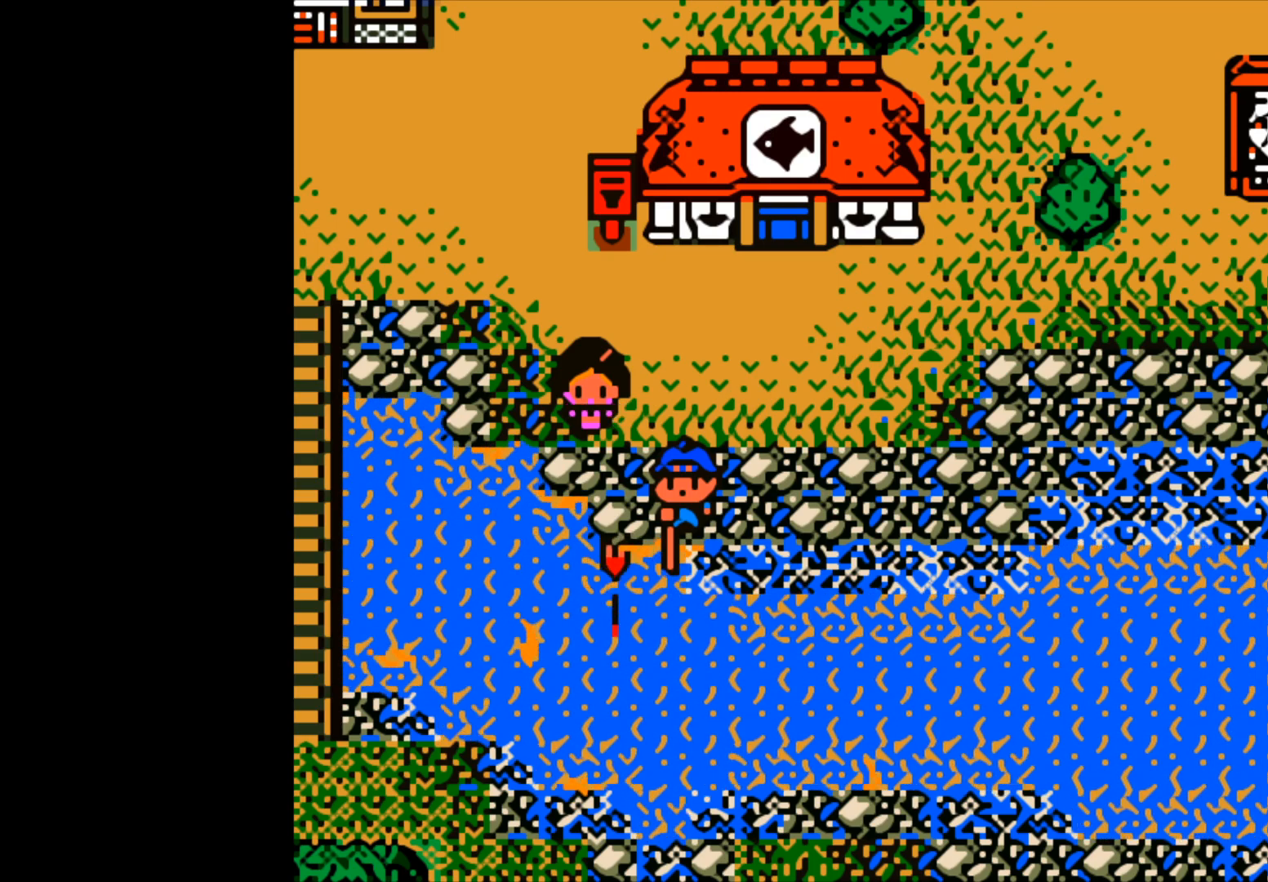
{"buttons": [], "left_stick": "center", "events": []}
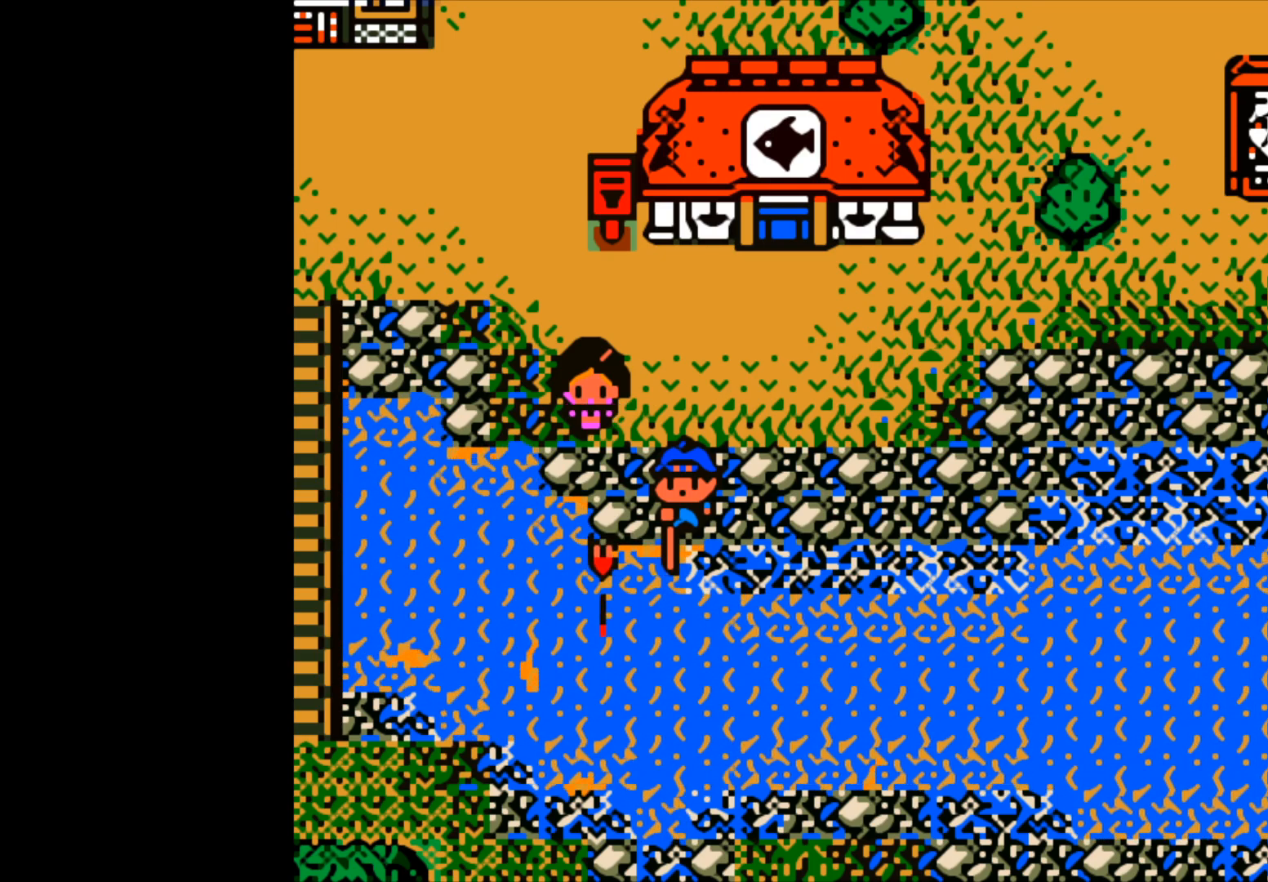
{"buttons": [], "left_stick": "center", "events": []}
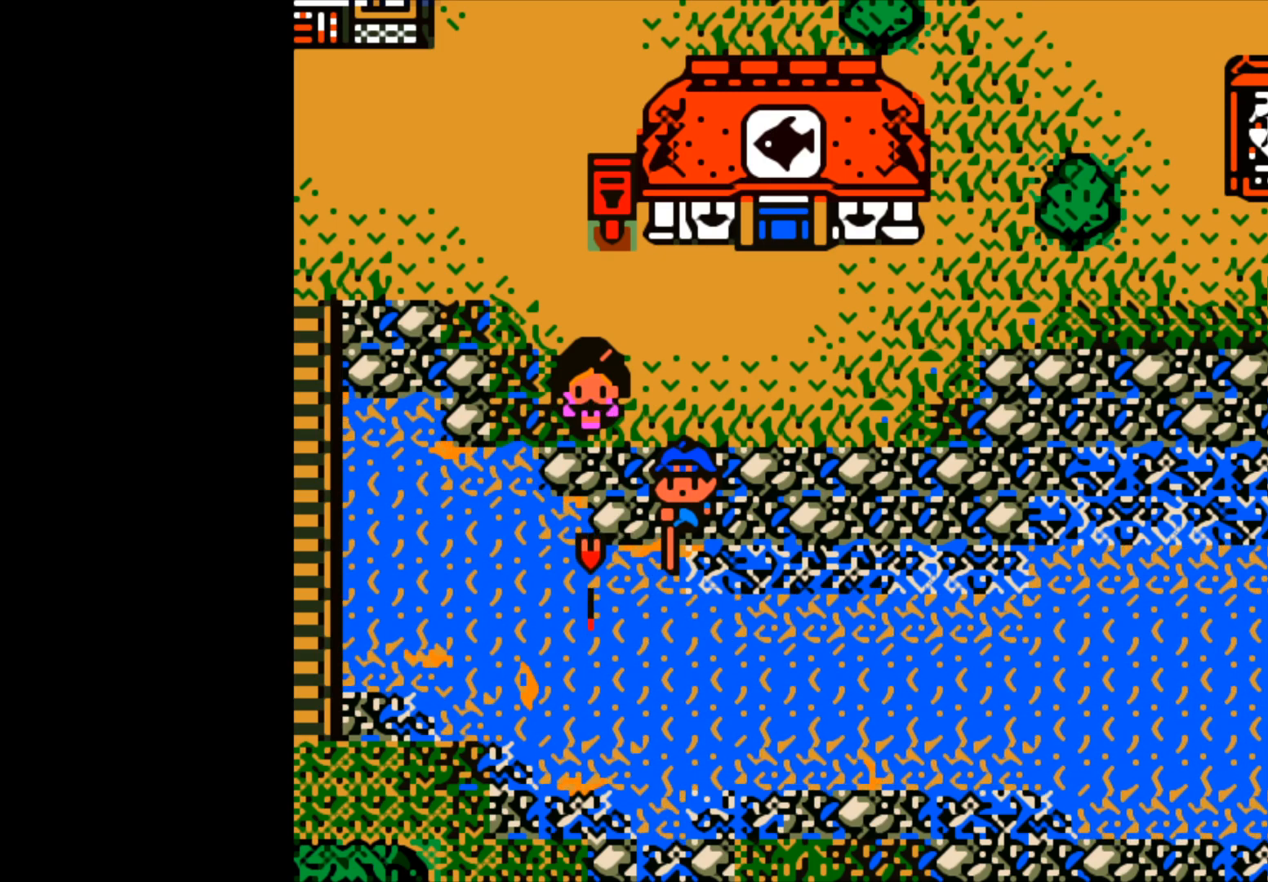
{"buttons": ["B"], "left_stick": "center", "events": [[33, "B", "down"]]}
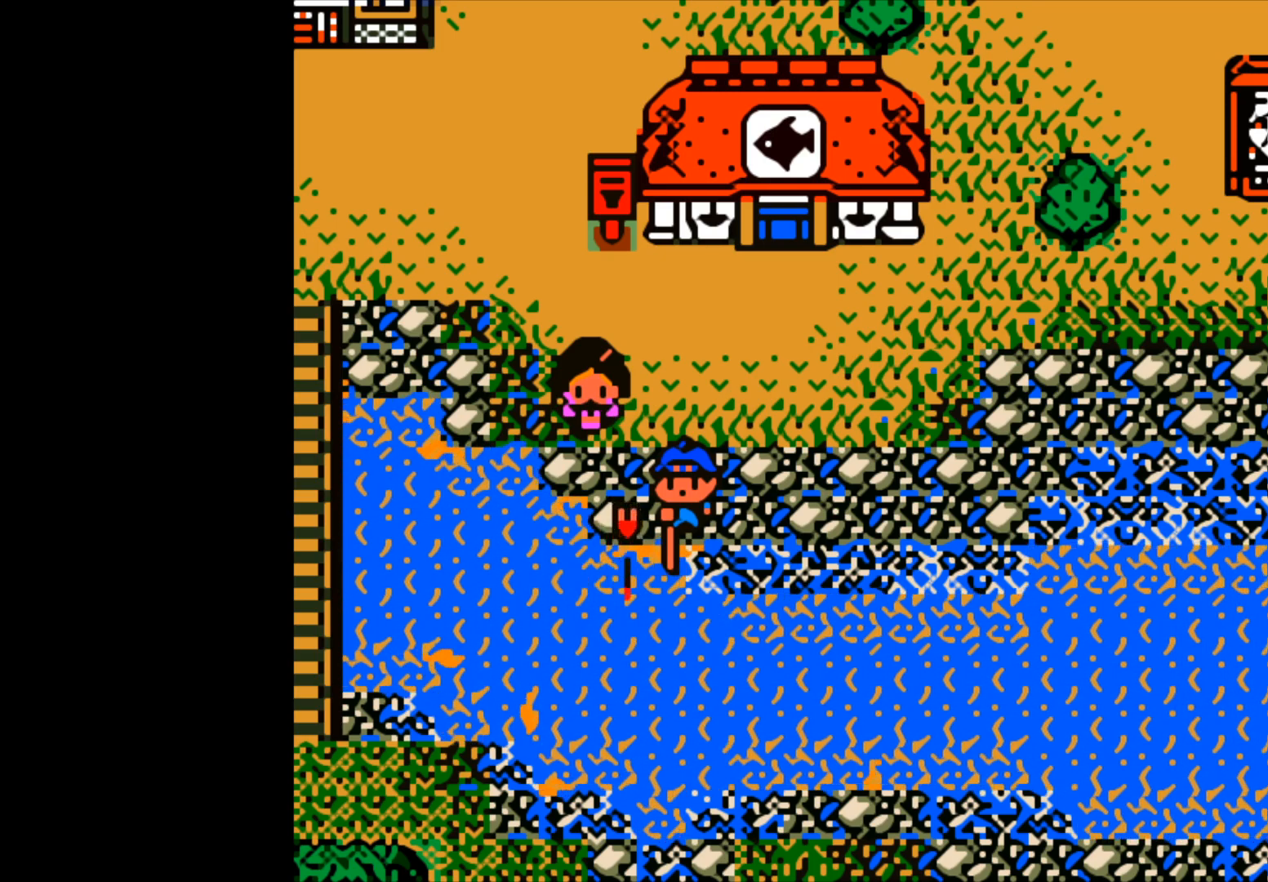
{"buttons": [], "left_stick": "center", "events": [[200, "B", "up"]]}
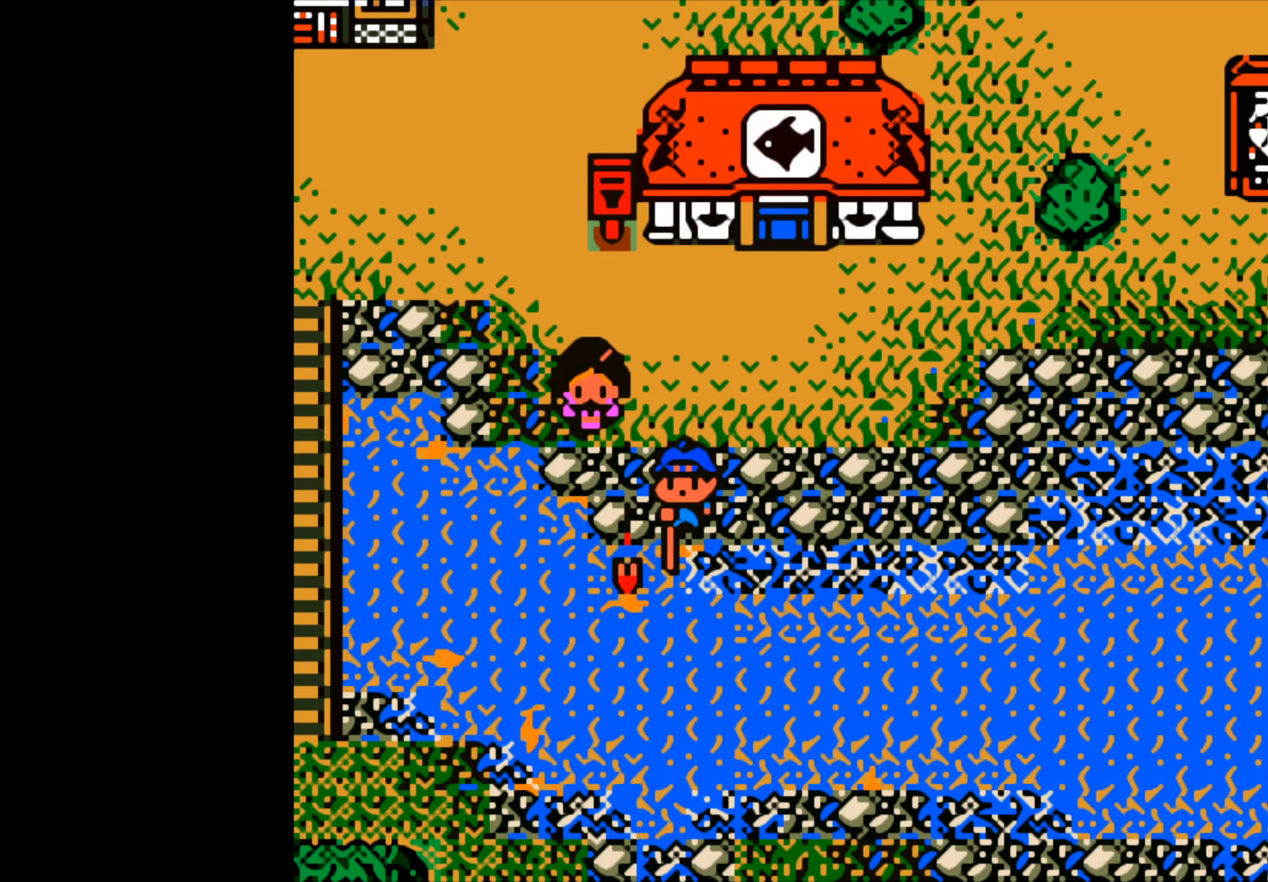
{"buttons": [], "left_stick": "center", "events": []}
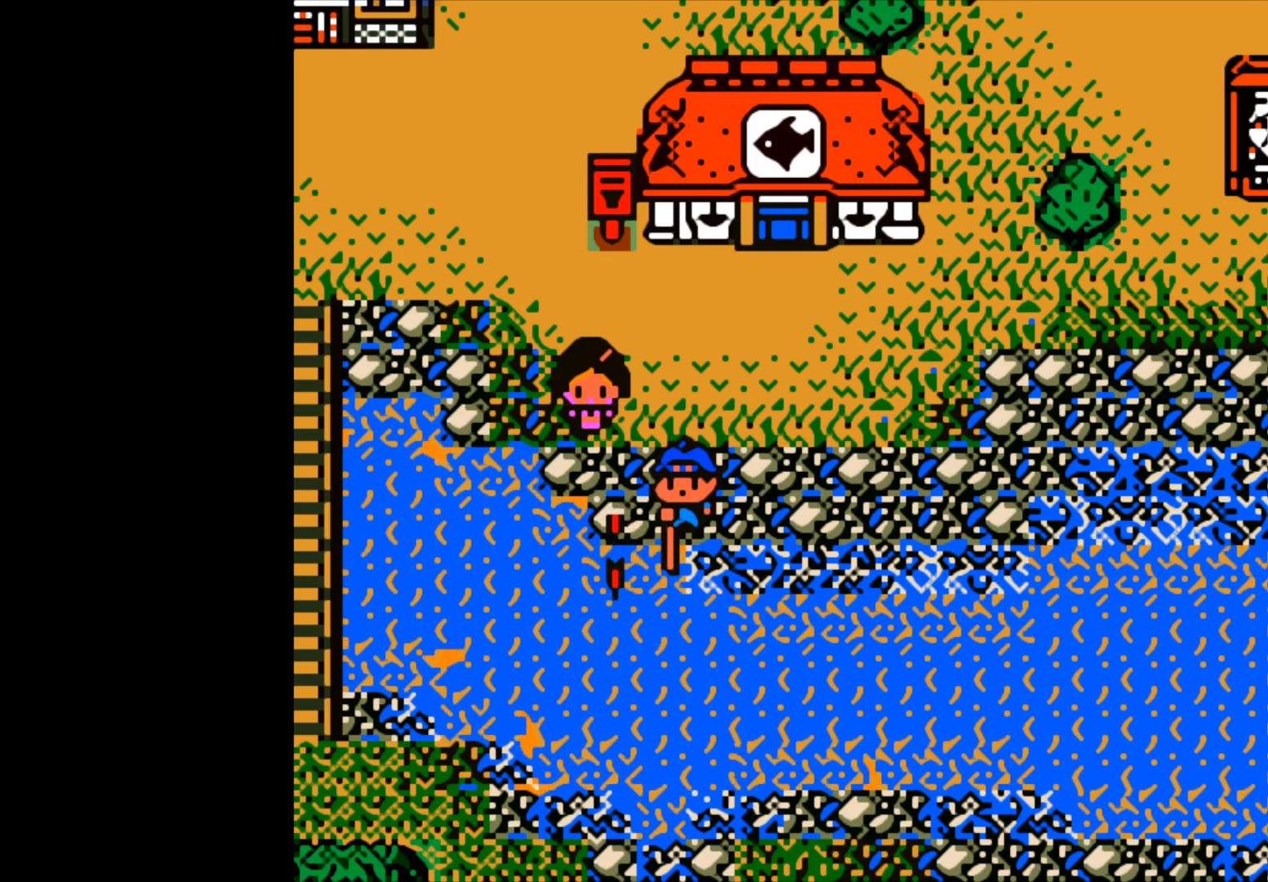
{"buttons": [], "left_stick": "center", "events": []}
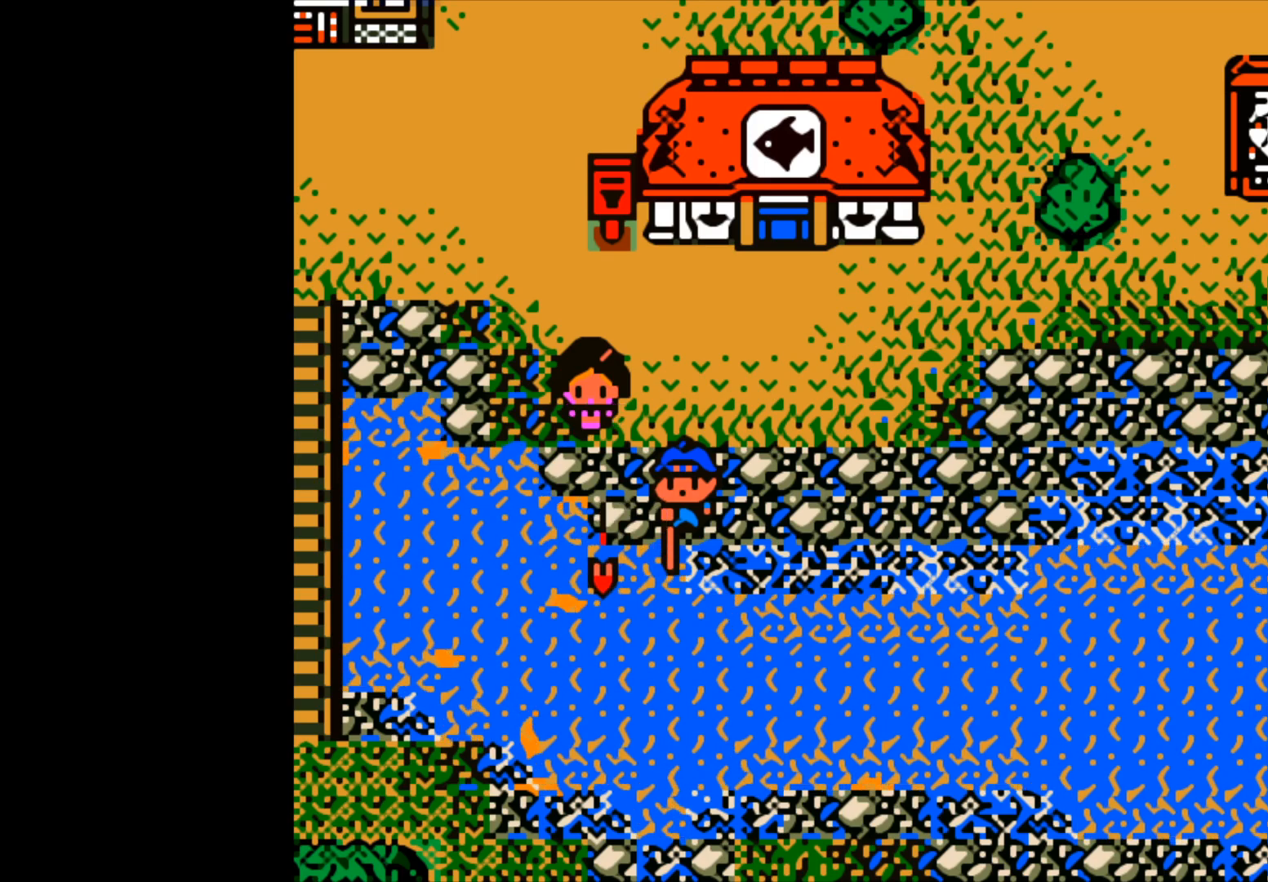
{"buttons": [], "left_stick": "center", "events": []}
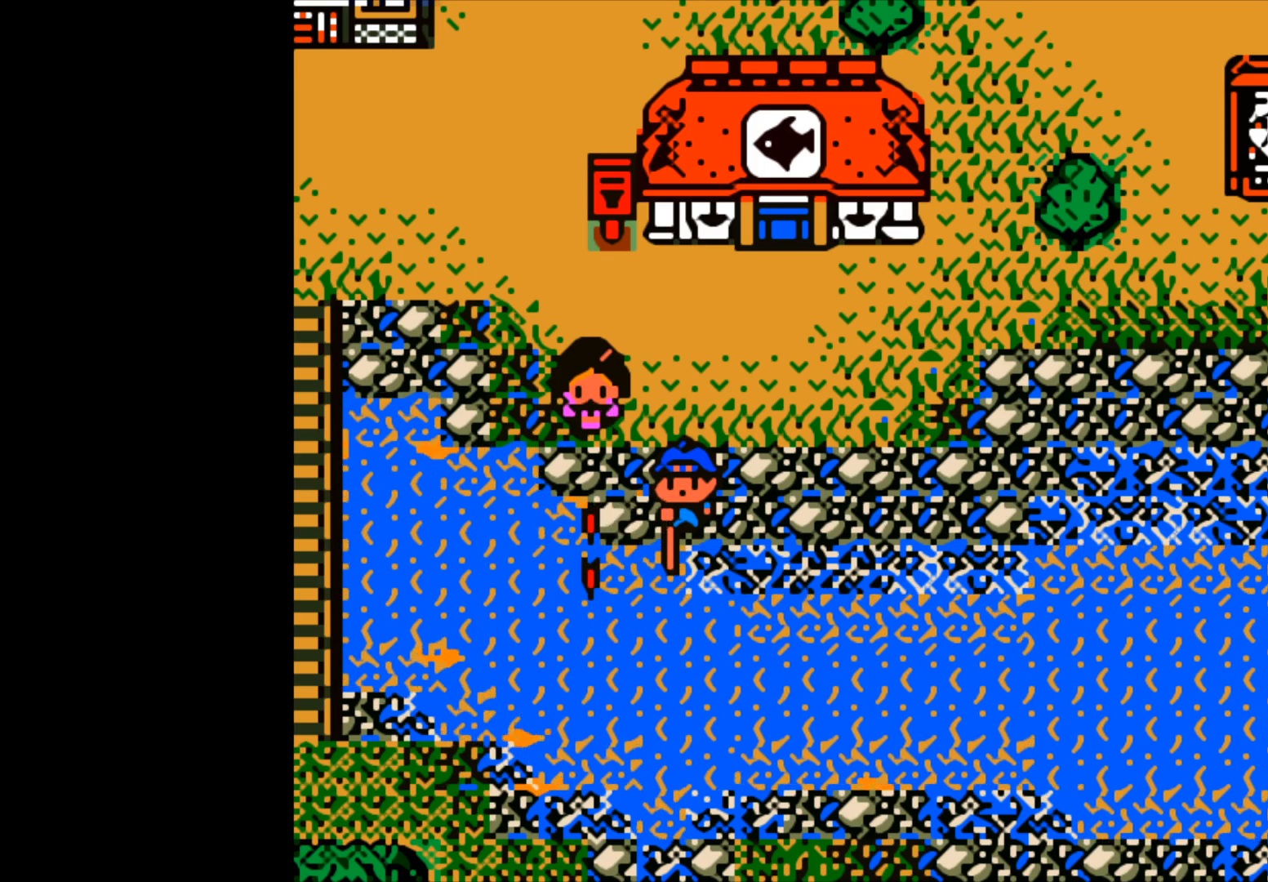
{"buttons": ["B"], "left_stick": "center", "events": [[500, "B", "down"]]}
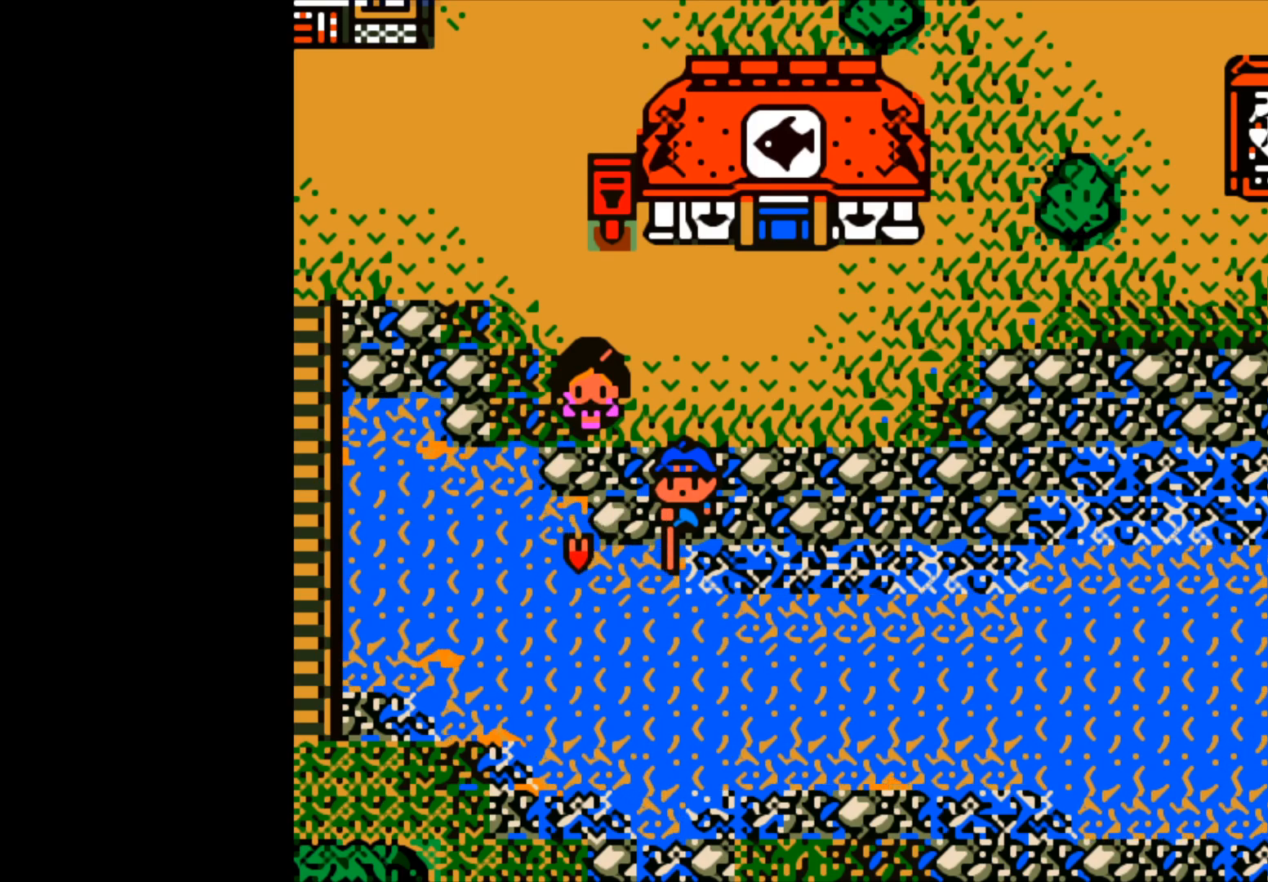
{"buttons": [], "left_stick": "center", "events": [[100, "B", "up"]]}